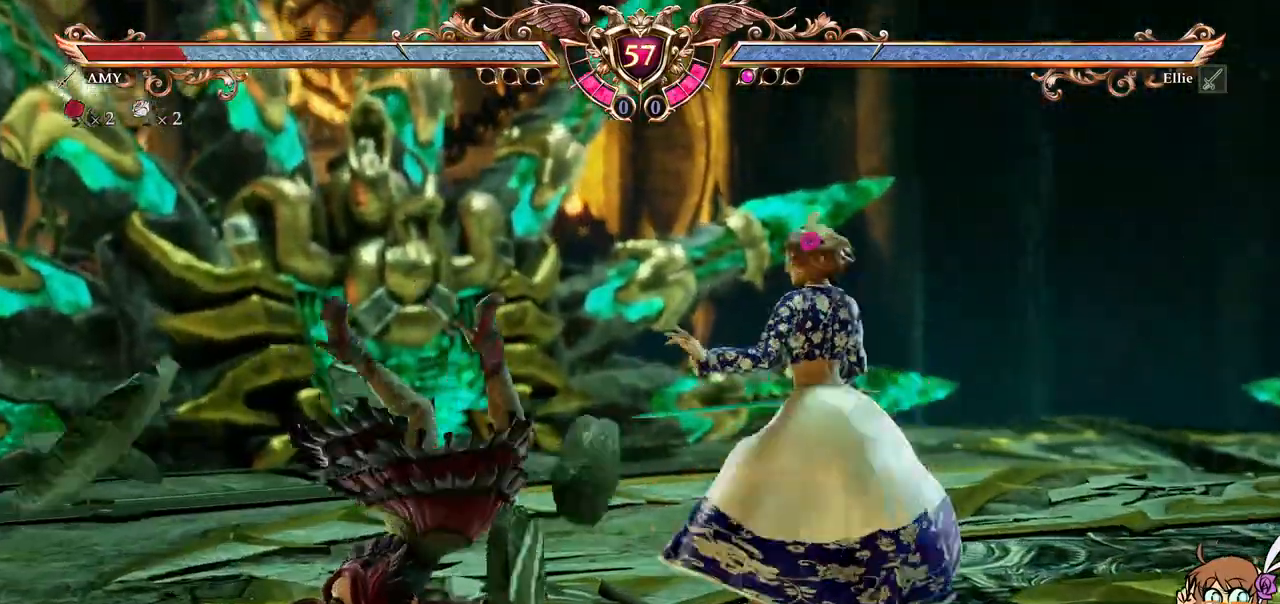
Gameplay with a controller (Xbox layout); each line is a JSON object with the inputs held at the frame after it (dt_ms = milliseconds from this image to that frame). "events" lists button and stick changes between this image and that frame as [ms after this image, input, new state], when the widget could be followed in between. Not read: L3 R3 SELECT START.
{"dt_ms": 500, "buttons": ["DPAD_LEFT"], "left_stick": "center", "right_stick": "center"}
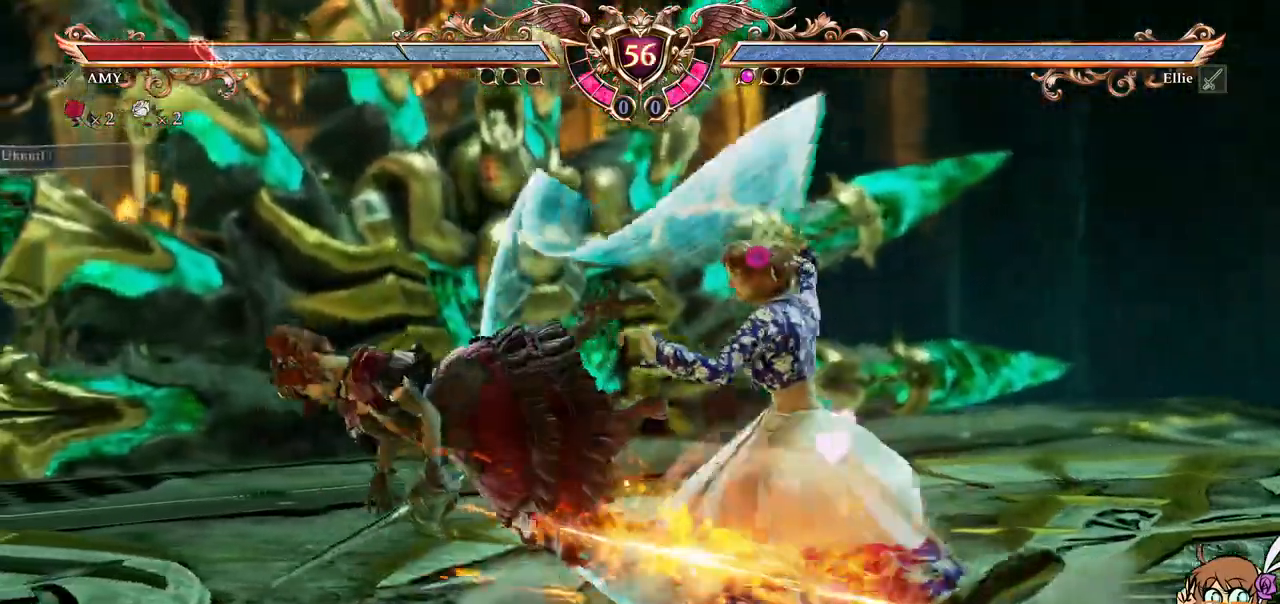
{"dt_ms": 500, "buttons": [], "left_stick": "center", "right_stick": "center"}
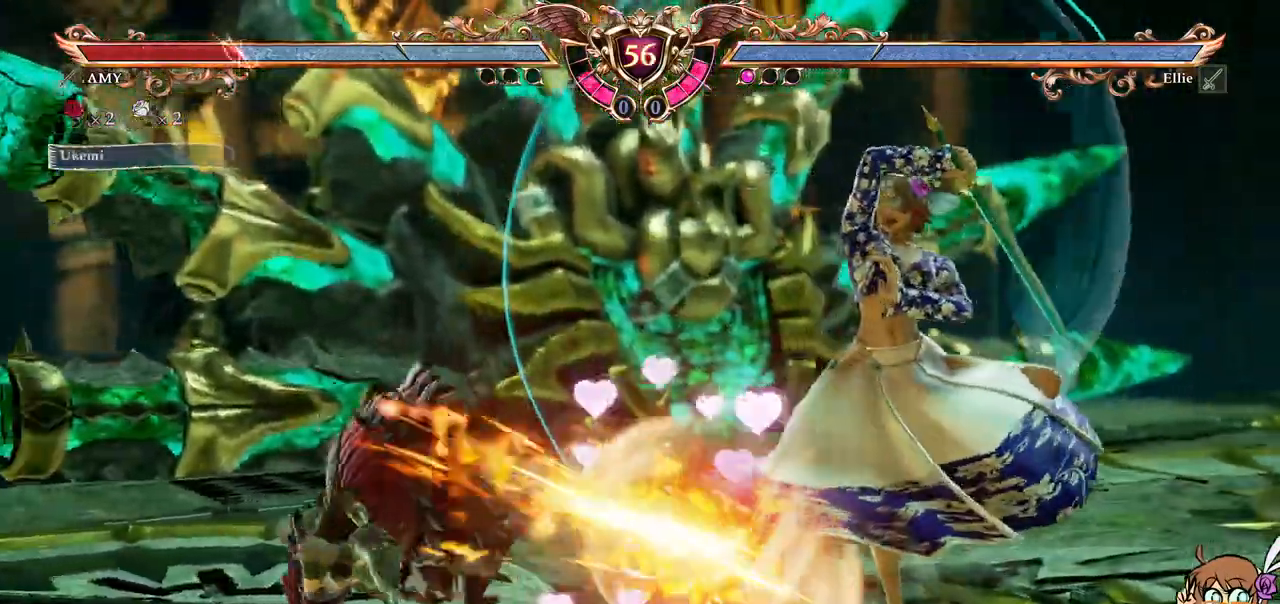
{"dt_ms": 1000, "buttons": ["X", "DPAD_DOWN"], "left_stick": "center", "right_stick": "center"}
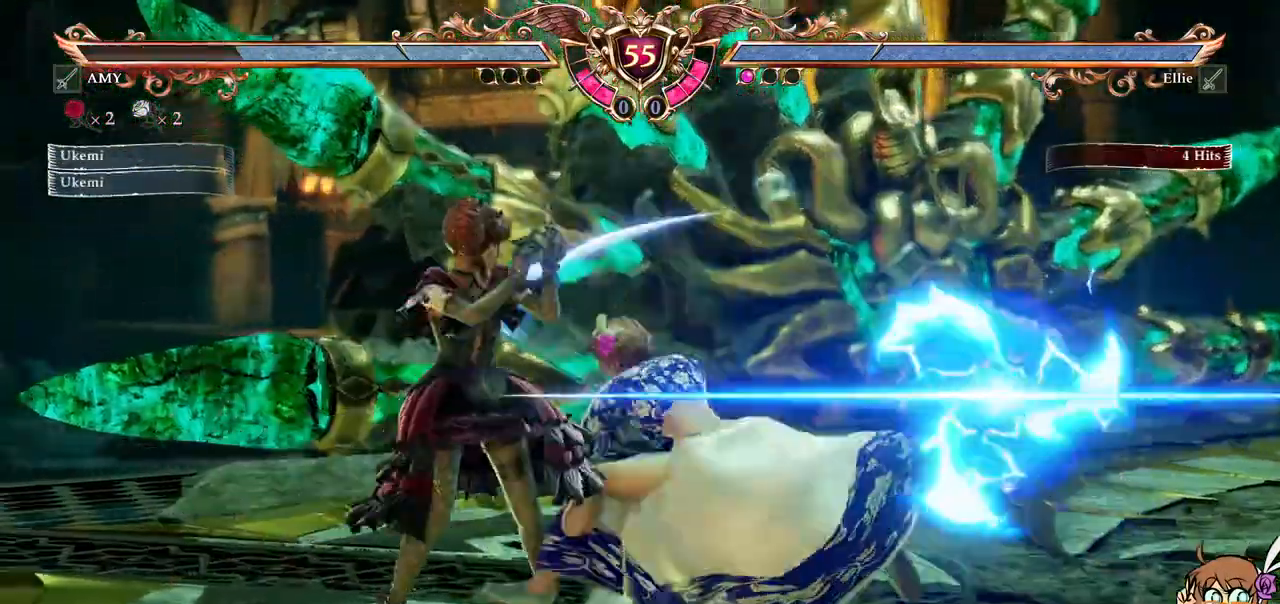
{"dt_ms": 500, "buttons": [], "left_stick": "center", "right_stick": "center", "events": [[100, "X", "up"], [167, "X", "down"], [217, "DPAD_DOWN", "up"], [267, "X", "up"], [300, "X", "down"], [400, "X", "up"]]}
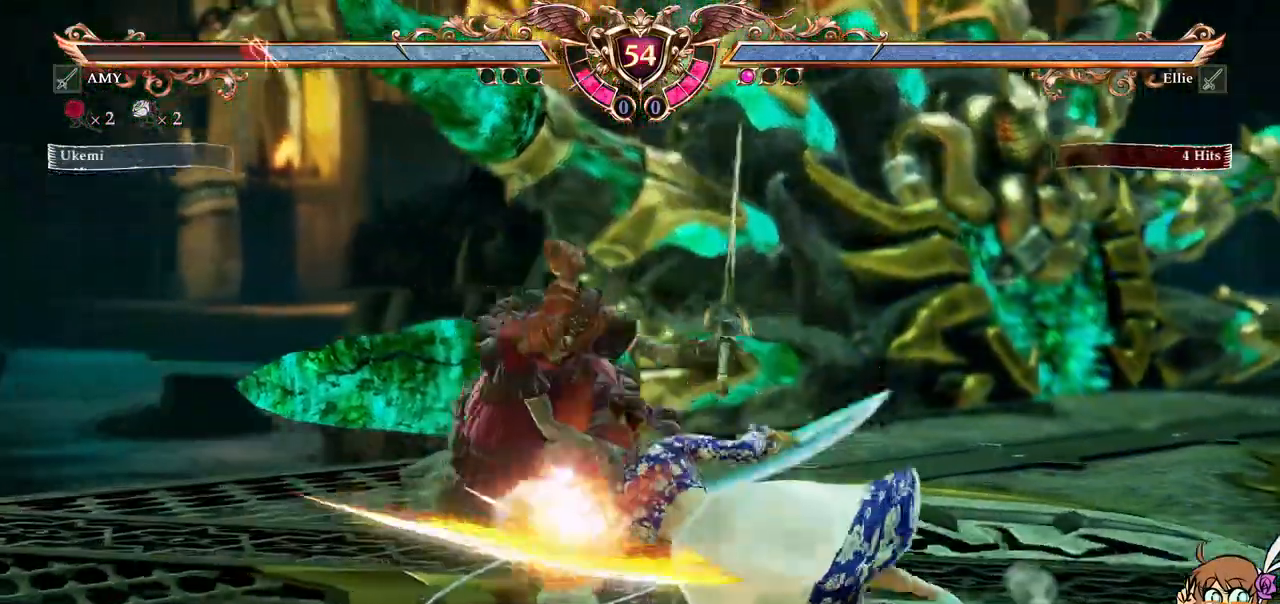
{"dt_ms": 1000, "buttons": ["X"], "left_stick": "center", "right_stick": "center"}